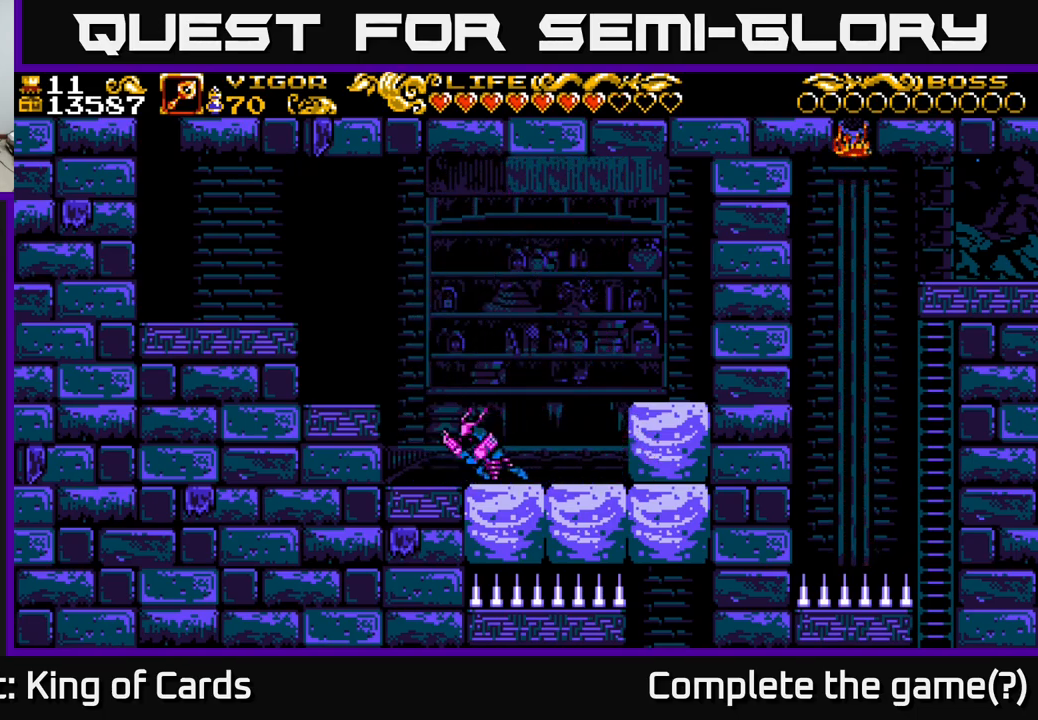
Gameplay with a controller (Xbox layout); each line is a JSON object with the inputs held at the frame after it. "events" lists button and stick changes between this image and that frame as [ms after this image, input, new state], when the widget could be followed in between.
{"buttons": ["DPAD_RIGHT"], "left_stick": "center", "right_stick": "center", "events": [[17, "X", "down"], [83, "X", "up"], [250, "DPAD_RIGHT", "up"], [433, "DPAD_RIGHT", "down"]]}
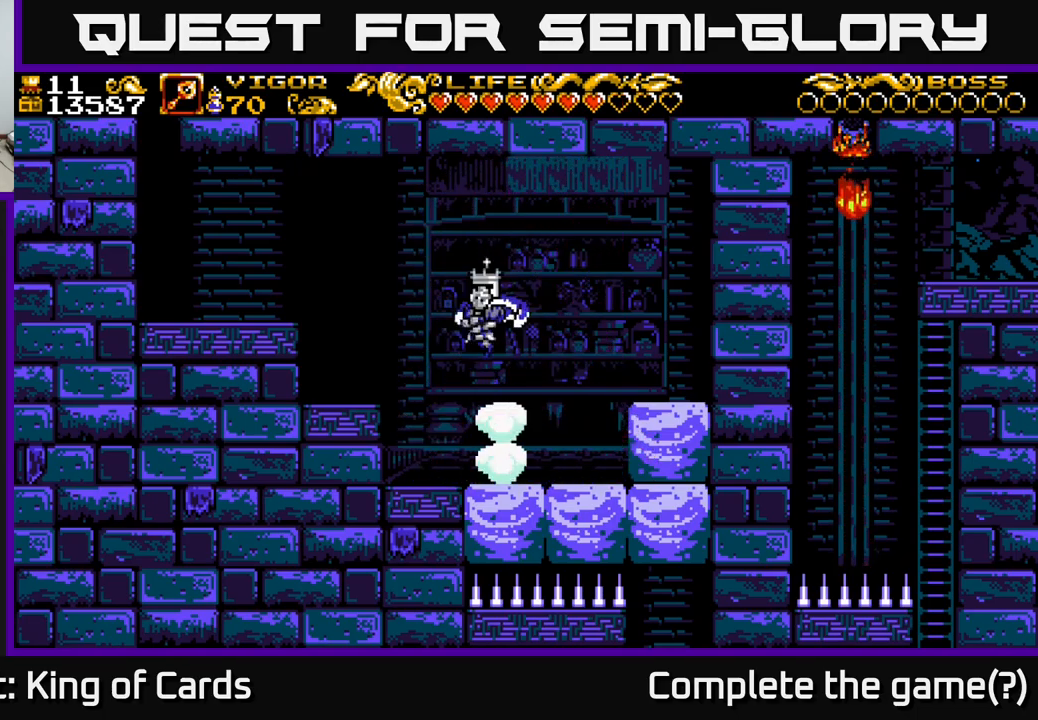
{"buttons": ["A", "DPAD_RIGHT"], "left_stick": "center", "right_stick": "center", "events": [[400, "A", "down"]]}
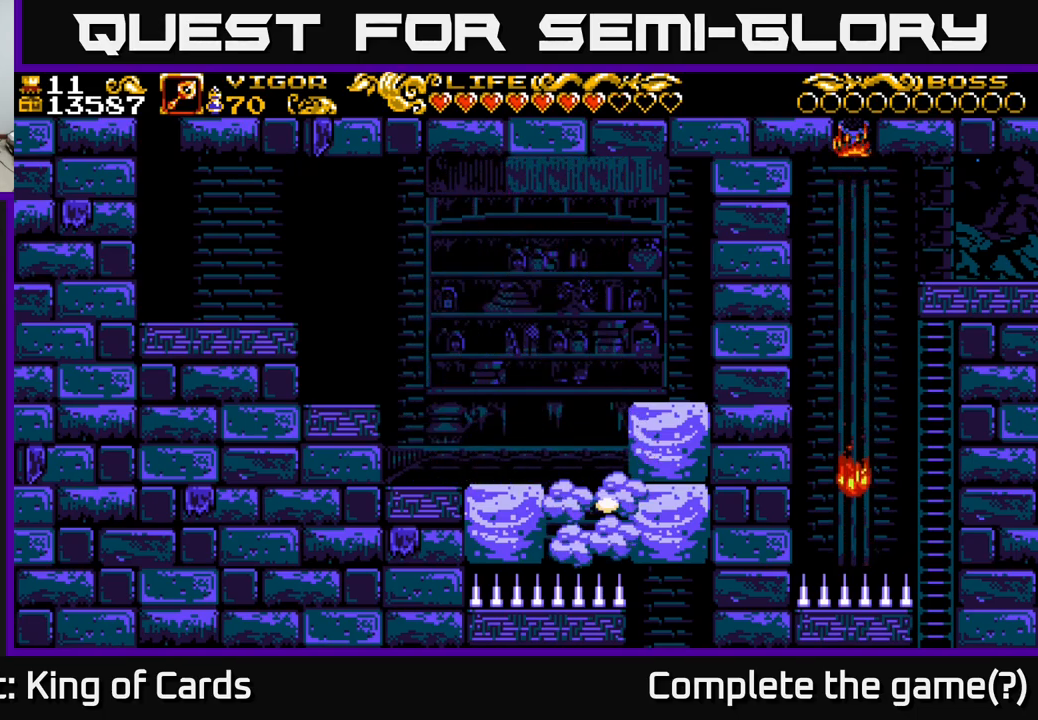
{"buttons": ["A", "DPAD_RIGHT"], "left_stick": "center", "right_stick": "center", "events": []}
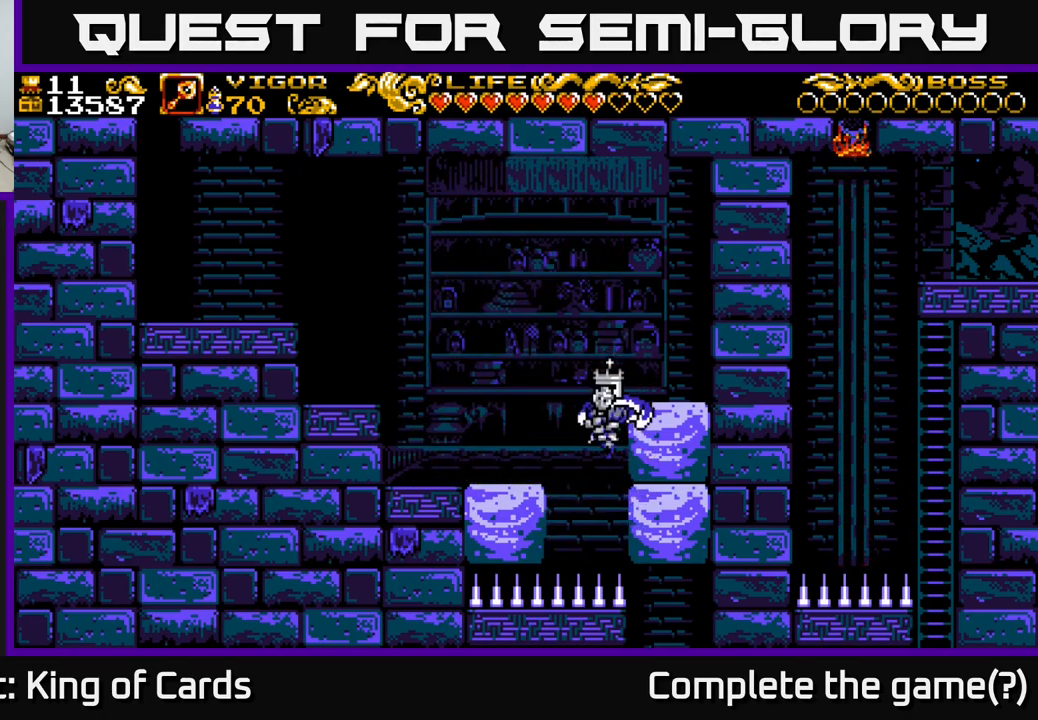
{"buttons": ["DPAD_LEFT"], "left_stick": "center", "right_stick": "center", "events": [[83, "X", "down"], [200, "X", "up"], [233, "A", "up"], [383, "DPAD_RIGHT", "up"], [399, "DPAD_LEFT", "down"]]}
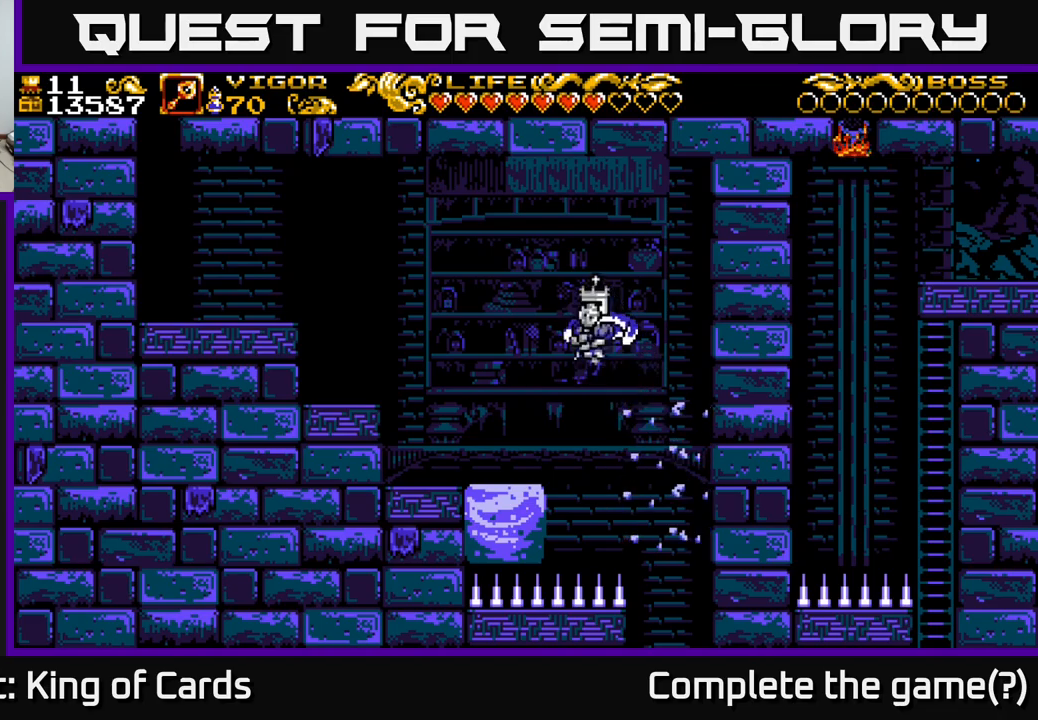
{"buttons": ["A", "DPAD_RIGHT"], "left_stick": "center", "right_stick": "center", "events": [[17, "A", "down"], [67, "A", "up"], [367, "DPAD_LEFT", "up"], [400, "A", "down"], [417, "DPAD_RIGHT", "down"]]}
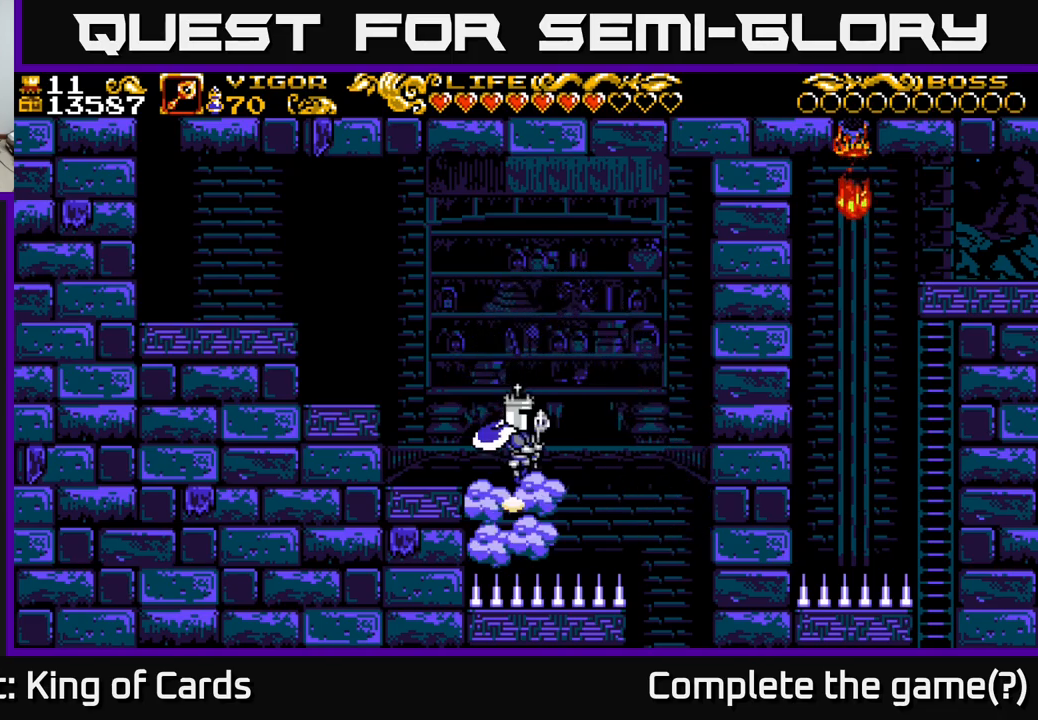
{"buttons": ["DPAD_RIGHT"], "left_stick": "center", "right_stick": "center", "events": [[250, "A", "up"]]}
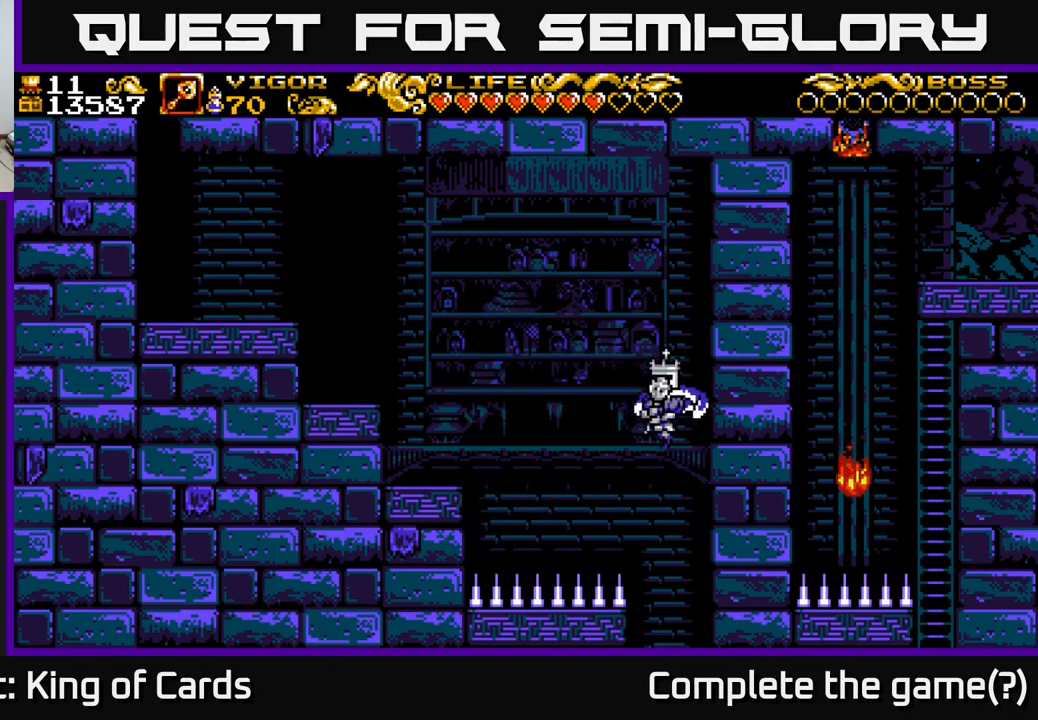
{"buttons": [], "left_stick": "center", "right_stick": "center", "events": [[367, "DPAD_RIGHT", "up"]]}
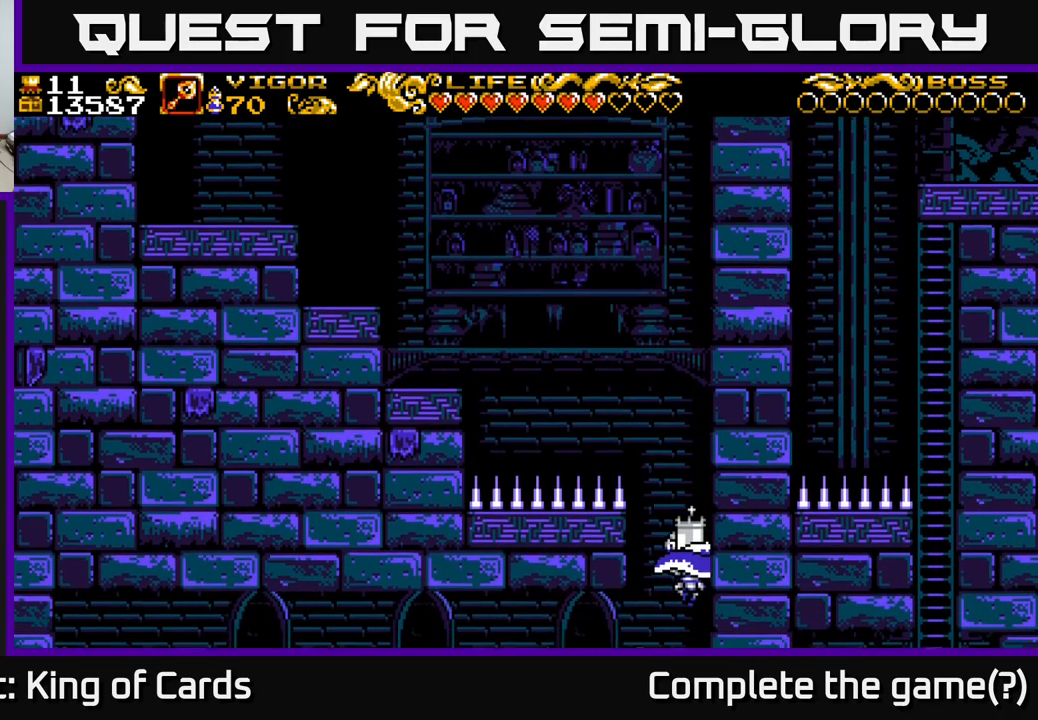
{"buttons": ["DPAD_LEFT"], "left_stick": "center", "right_stick": "center", "events": [[433, "DPAD_LEFT", "down"]]}
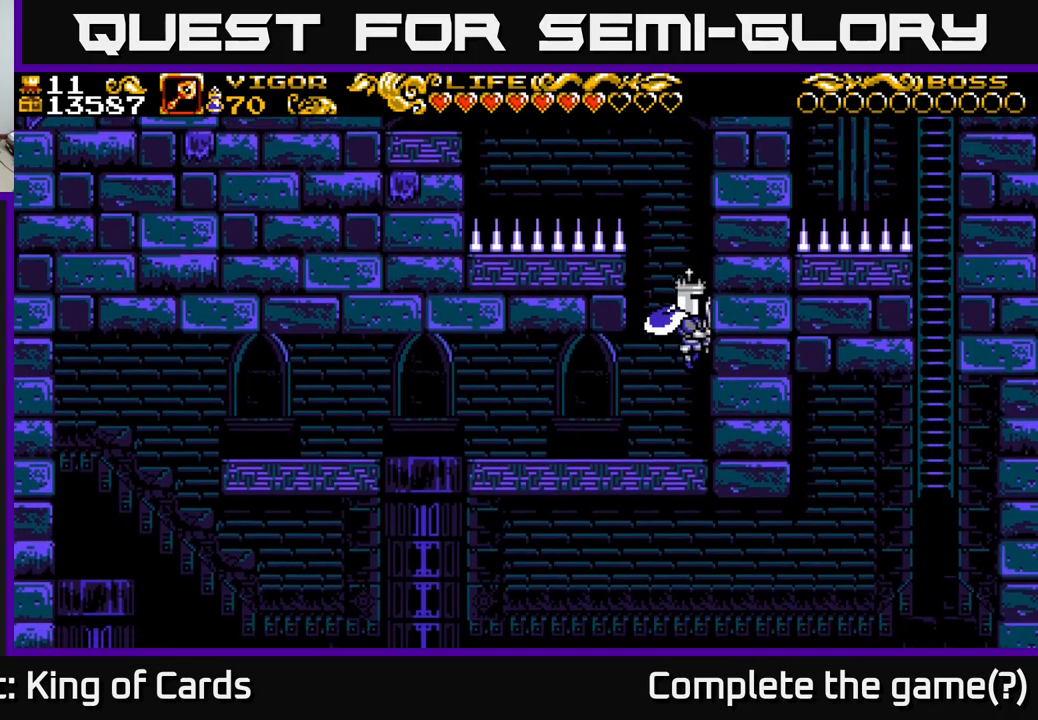
{"buttons": ["DPAD_LEFT"], "left_stick": "center", "right_stick": "center", "events": []}
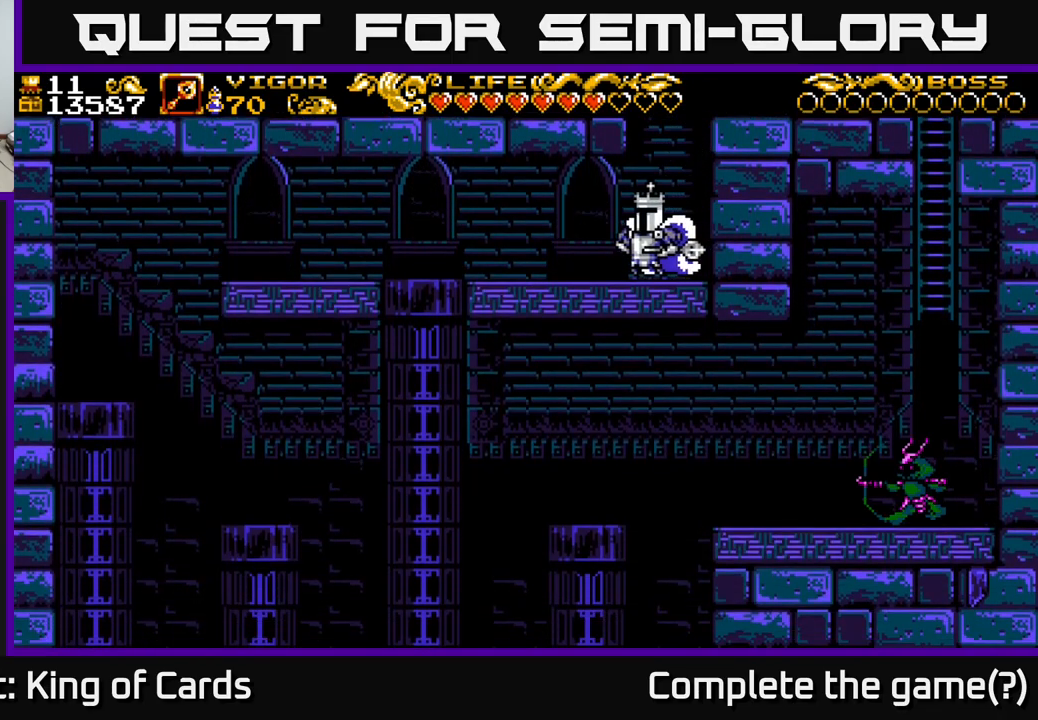
{"buttons": ["DPAD_LEFT"], "left_stick": "center", "right_stick": "center", "events": [[83, "A", "down"], [133, "A", "up"]]}
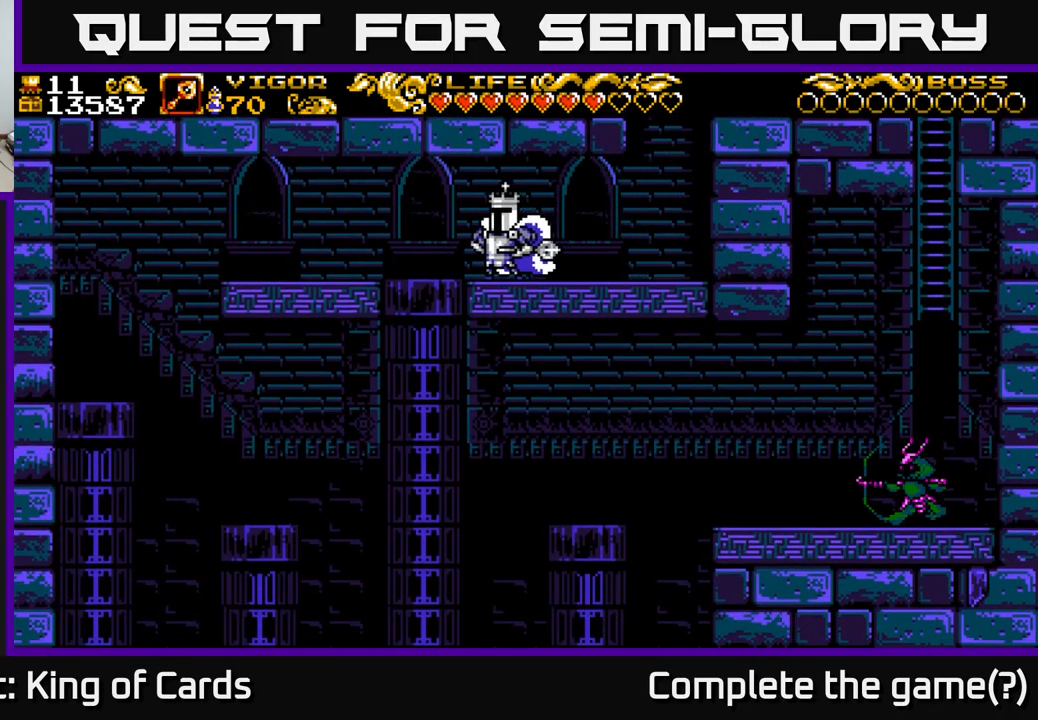
{"buttons": ["DPAD_LEFT"], "left_stick": "center", "right_stick": "center", "events": [[17, "A", "down"], [83, "A", "up"], [433, "A", "down"], [500, "A", "up"]]}
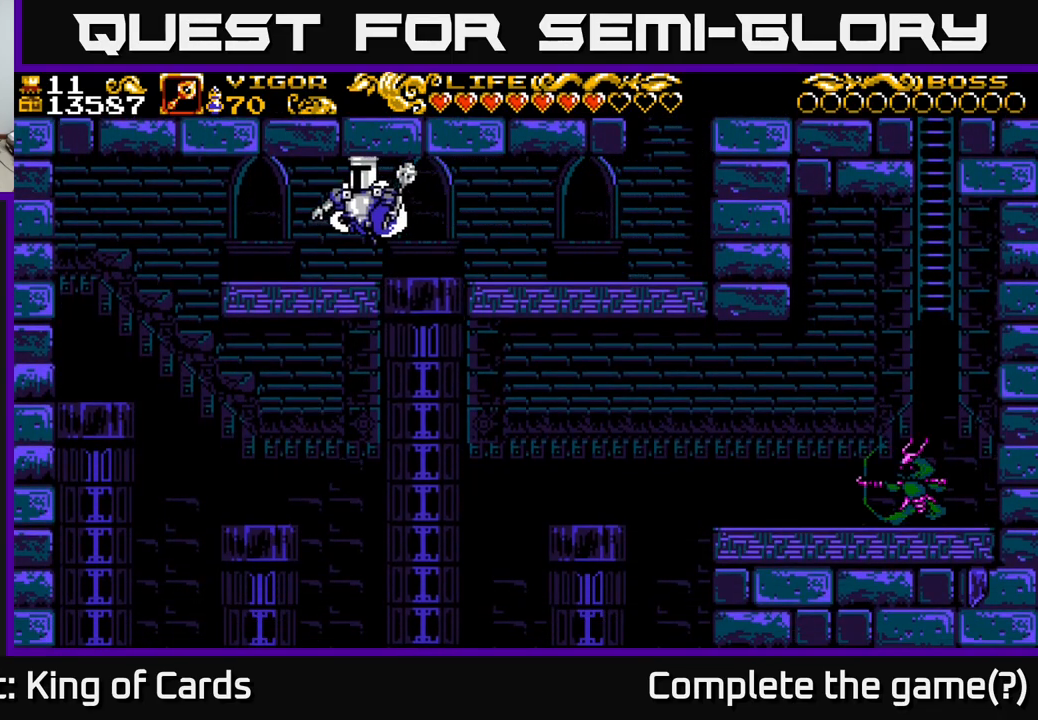
{"buttons": ["DPAD_LEFT"], "left_stick": "center", "right_stick": "center", "events": [[383, "A", "down"], [450, "A", "up"]]}
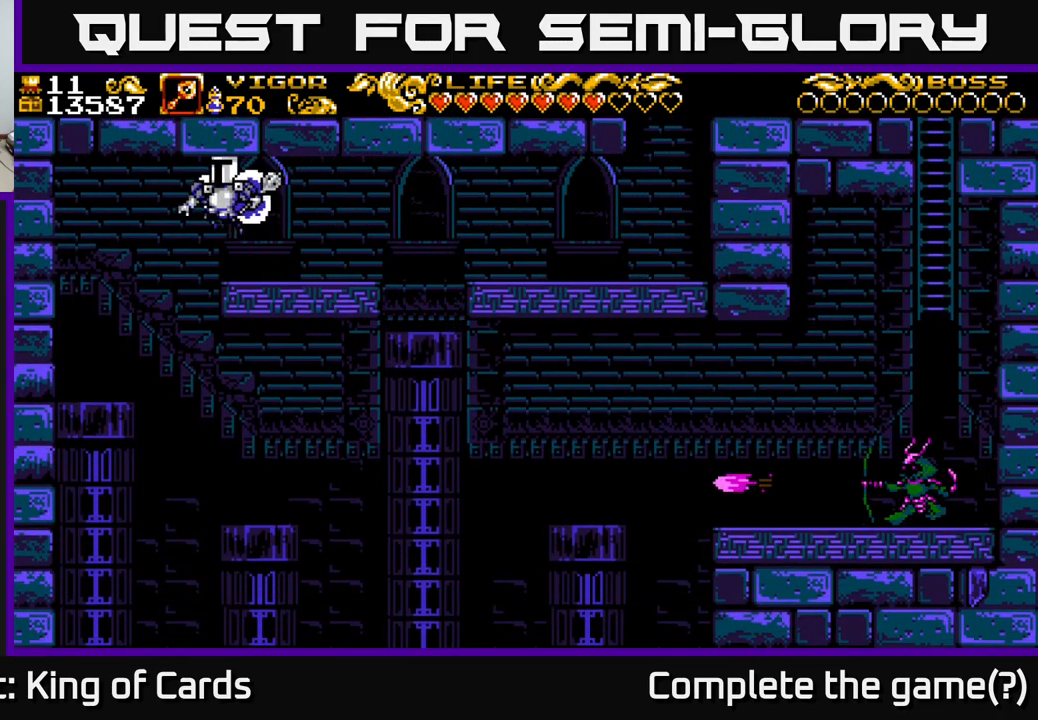
{"buttons": ["DPAD_LEFT"], "left_stick": "center", "right_stick": "center", "events": []}
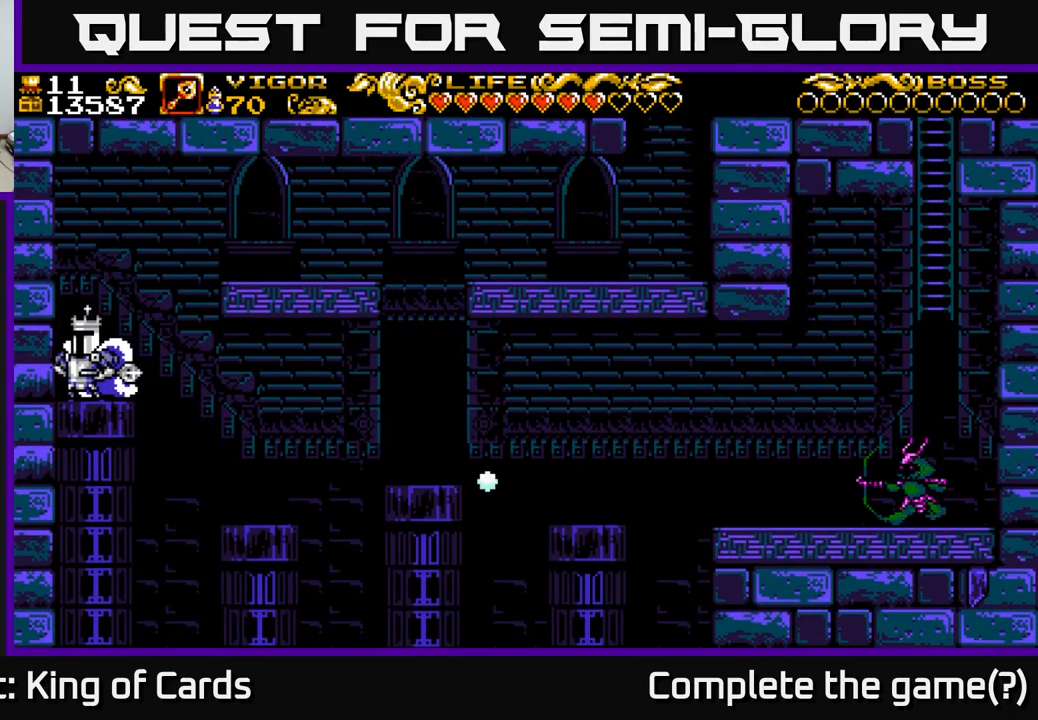
{"buttons": ["DPAD_RIGHT"], "left_stick": "center", "right_stick": "center", "events": [[83, "DPAD_LEFT", "up"], [350, "A", "down"], [367, "DPAD_RIGHT", "down"], [417, "A", "up"]]}
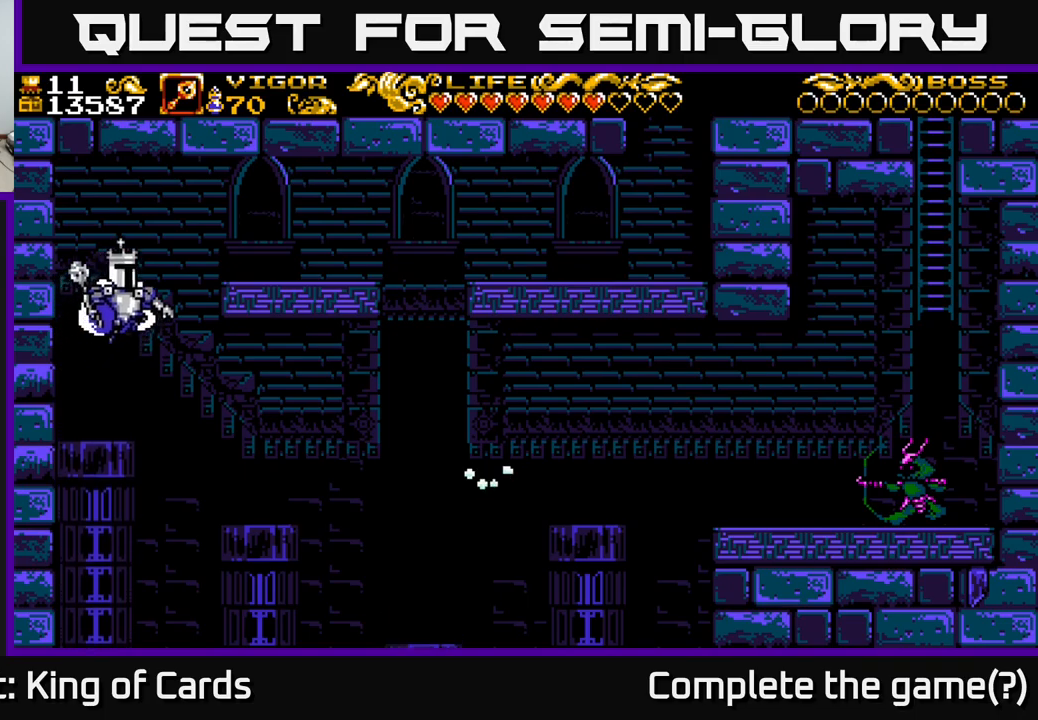
{"buttons": ["DPAD_RIGHT"], "left_stick": "center", "right_stick": "center", "events": []}
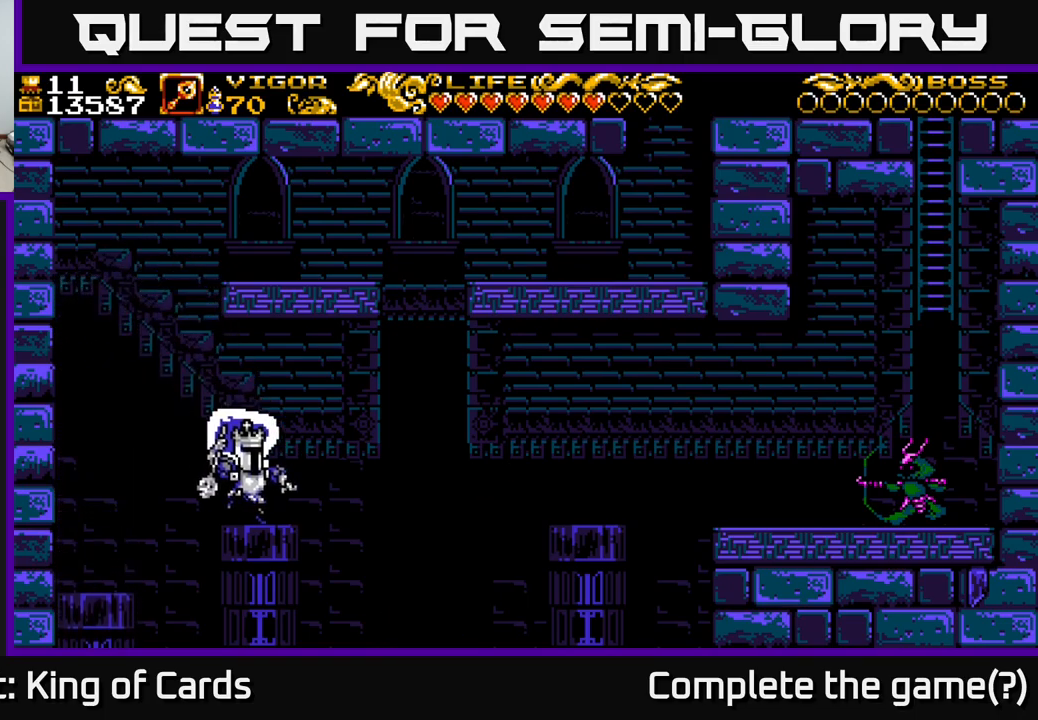
{"buttons": ["A", "DPAD_RIGHT"], "left_stick": "center", "right_stick": "center", "events": [[67, "DPAD_RIGHT", "up"], [284, "DPAD_RIGHT", "down"], [350, "A", "down"]]}
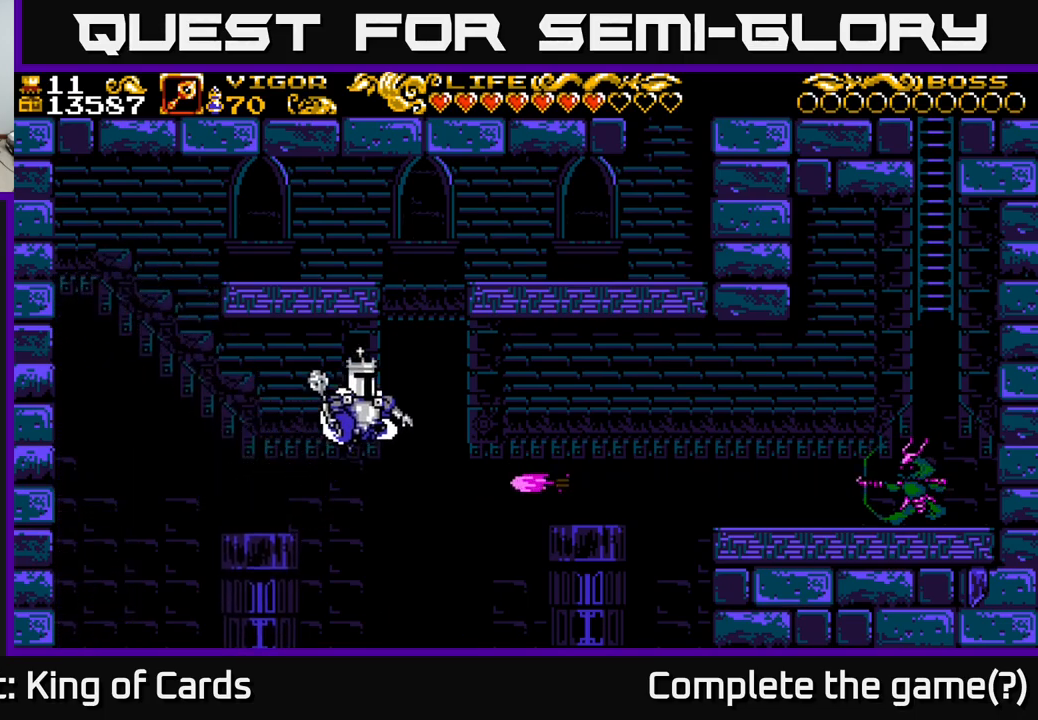
{"buttons": ["DPAD_RIGHT"], "left_stick": "center", "right_stick": "center", "events": [[50, "X", "down"], [334, "A", "up"], [334, "X", "up"]]}
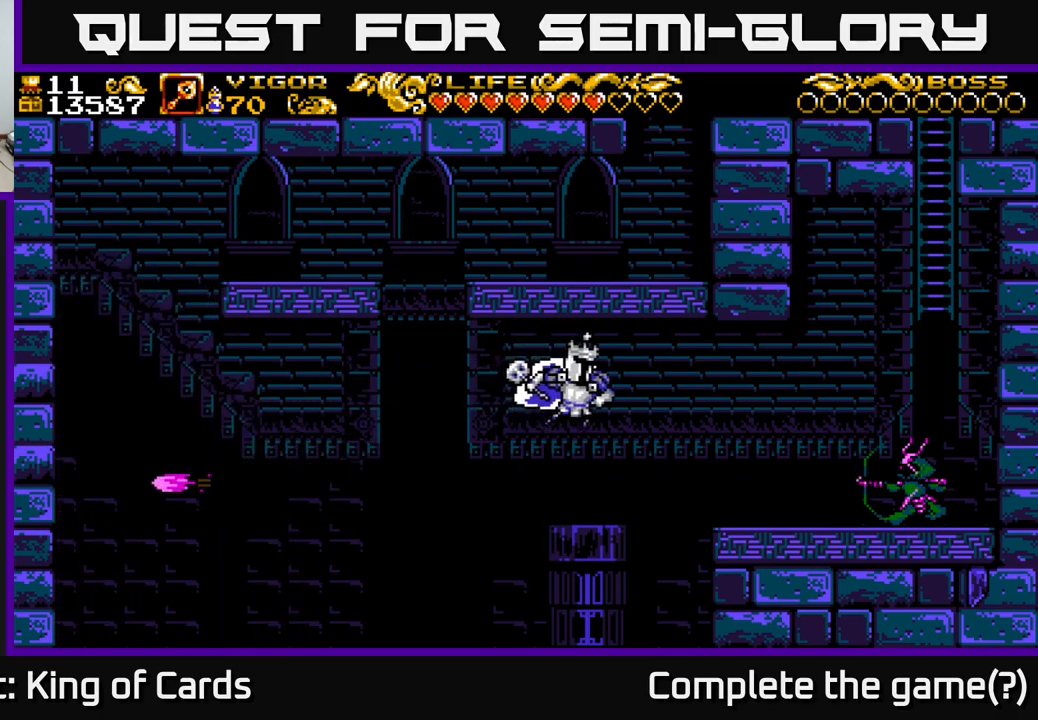
{"buttons": ["DPAD_RIGHT"], "left_stick": "center", "right_stick": "center", "events": [[117, "DPAD_RIGHT", "up"], [434, "DPAD_RIGHT", "down"]]}
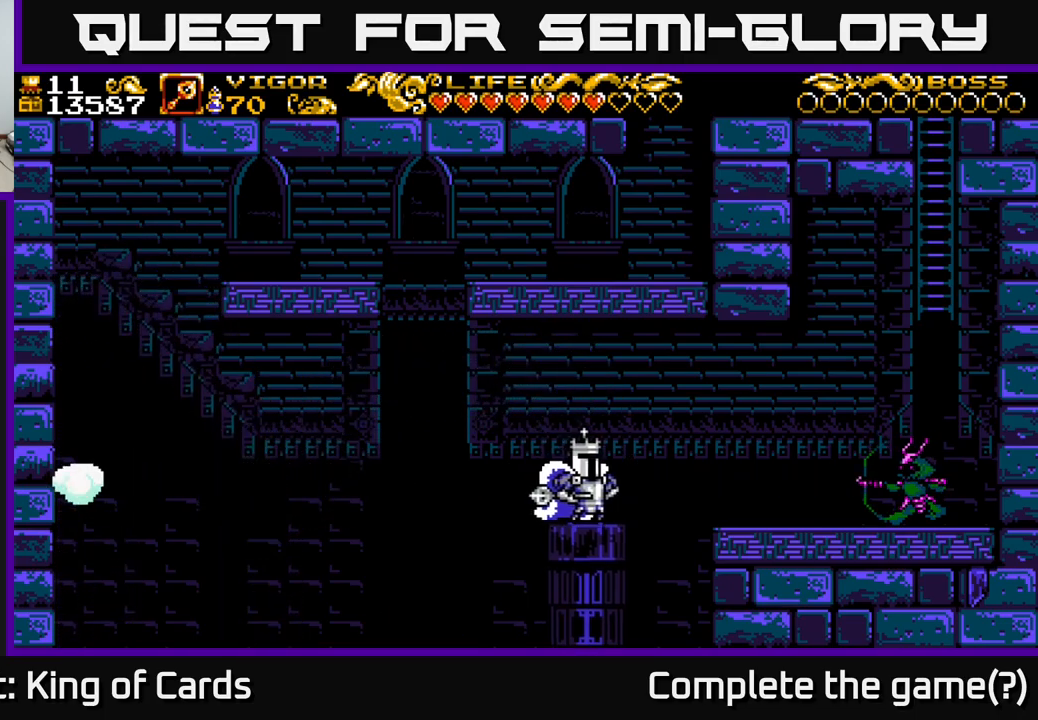
{"buttons": ["A", "DPAD_RIGHT"], "left_stick": "center", "right_stick": "center", "events": [[67, "A", "down"]]}
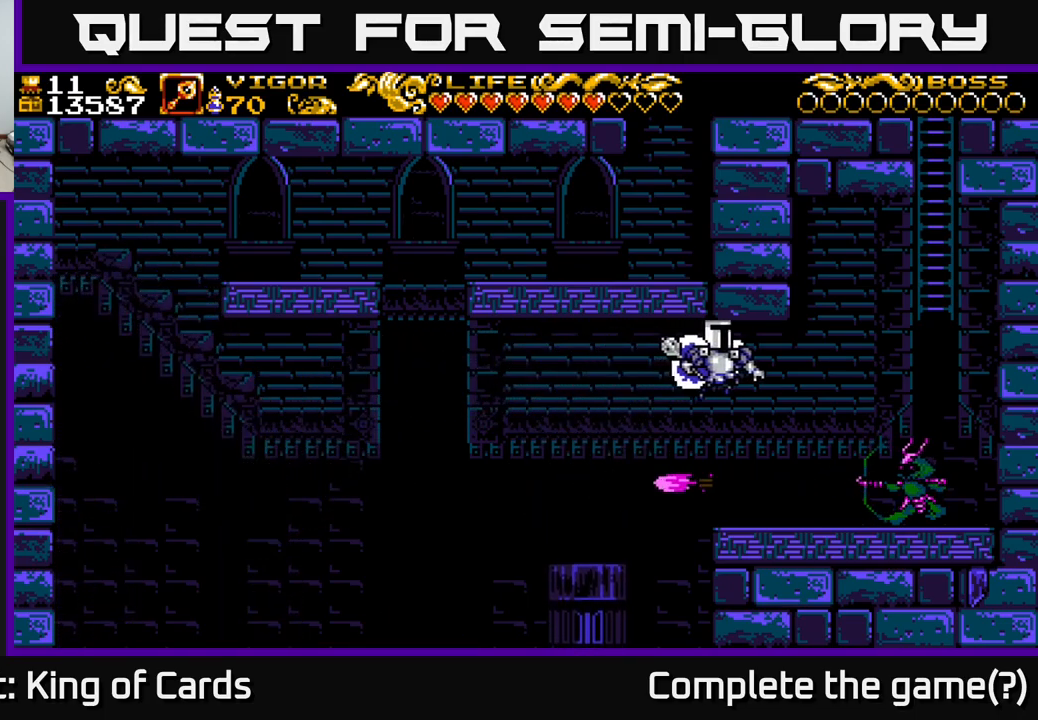
{"buttons": ["DPAD_RIGHT"], "left_stick": "center", "right_stick": "center", "events": [[217, "A", "up"], [317, "X", "down"], [417, "X", "up"]]}
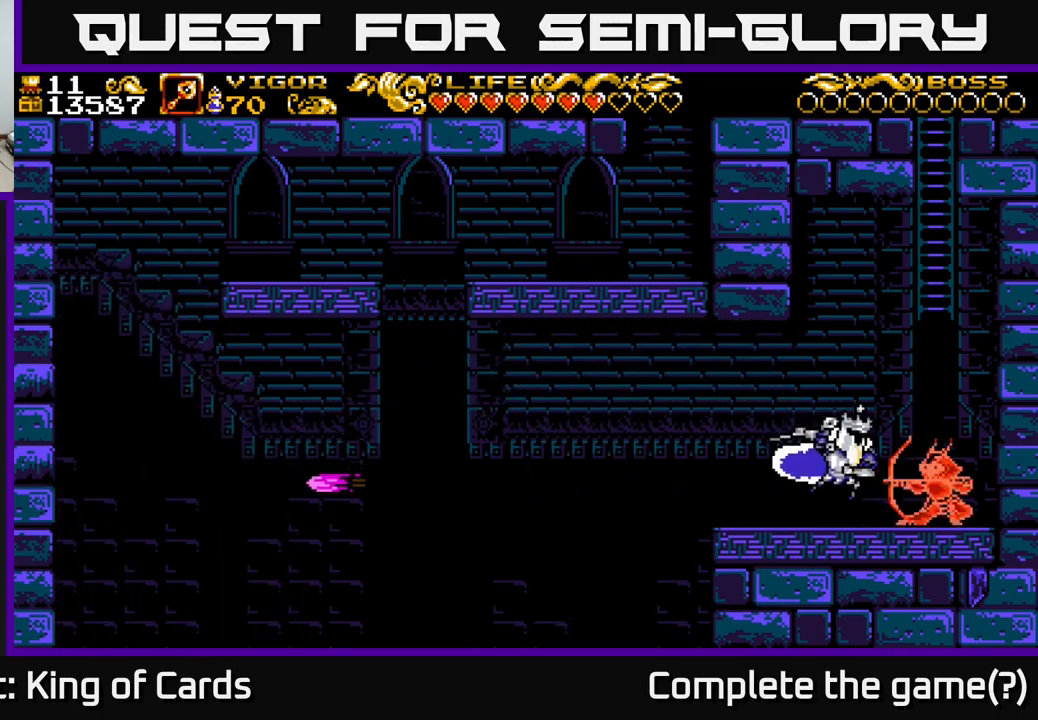
{"buttons": [], "left_stick": "center", "right_stick": "center", "events": [[400, "DPAD_RIGHT", "up"]]}
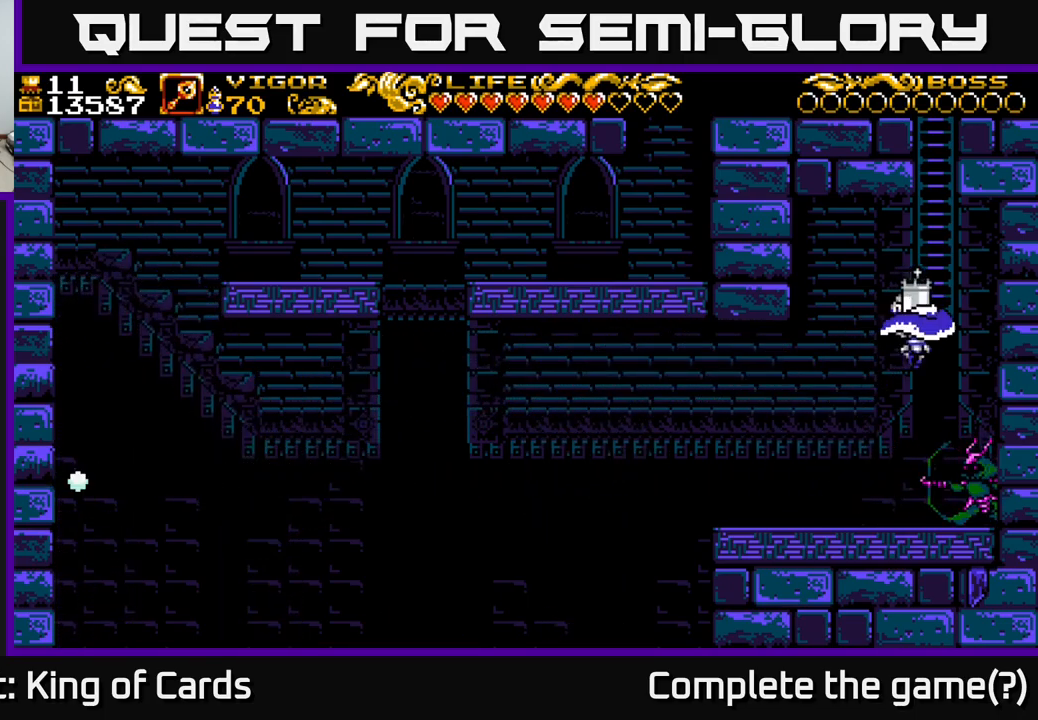
{"buttons": ["A", "DPAD_UP", "DPAD_LEFT"], "left_stick": "center", "right_stick": "center", "events": [[34, "DPAD_RIGHT", "down"], [150, "A", "down"], [217, "DPAD_RIGHT", "up"], [434, "DPAD_LEFT", "down"], [484, "DPAD_UP", "down"]]}
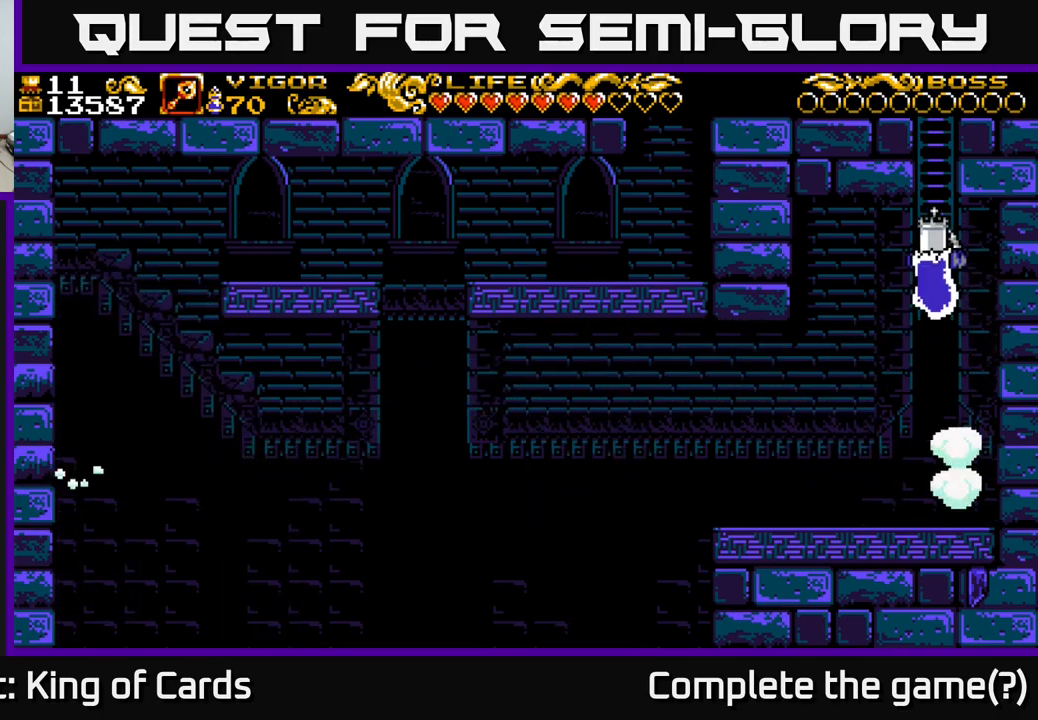
{"buttons": ["DPAD_UP"], "left_stick": "center", "right_stick": "center", "events": [[67, "DPAD_LEFT", "up"], [134, "A", "up"]]}
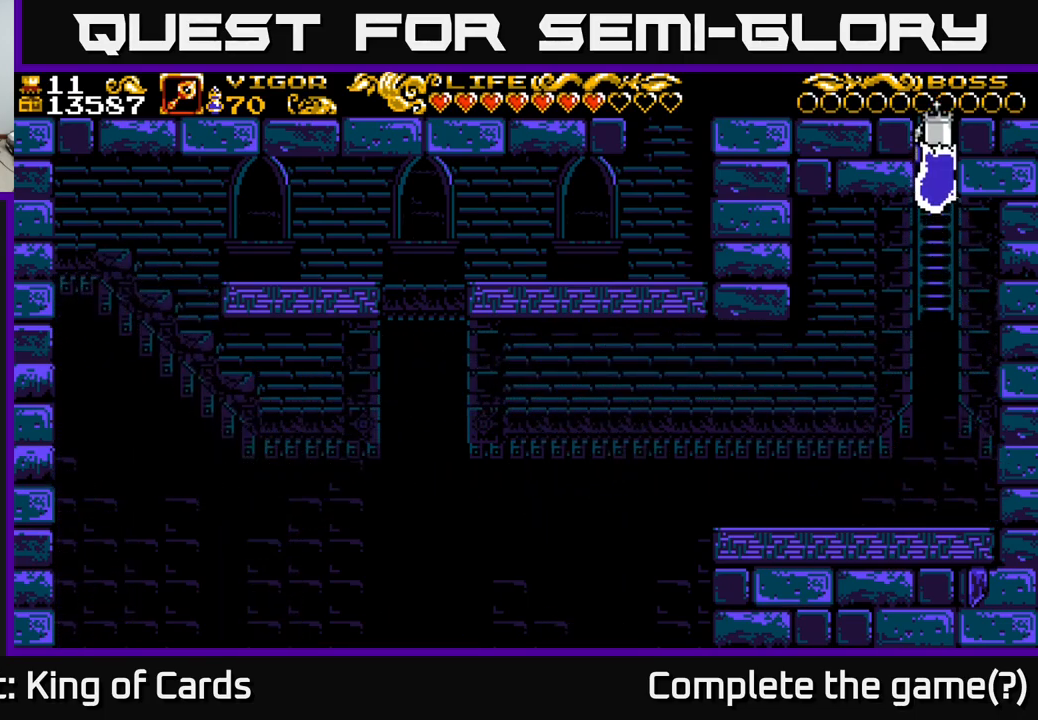
{"buttons": ["DPAD_UP"], "left_stick": "center", "right_stick": "center", "events": [[334, "DPAD_UP", "up"], [467, "DPAD_UP", "down"]]}
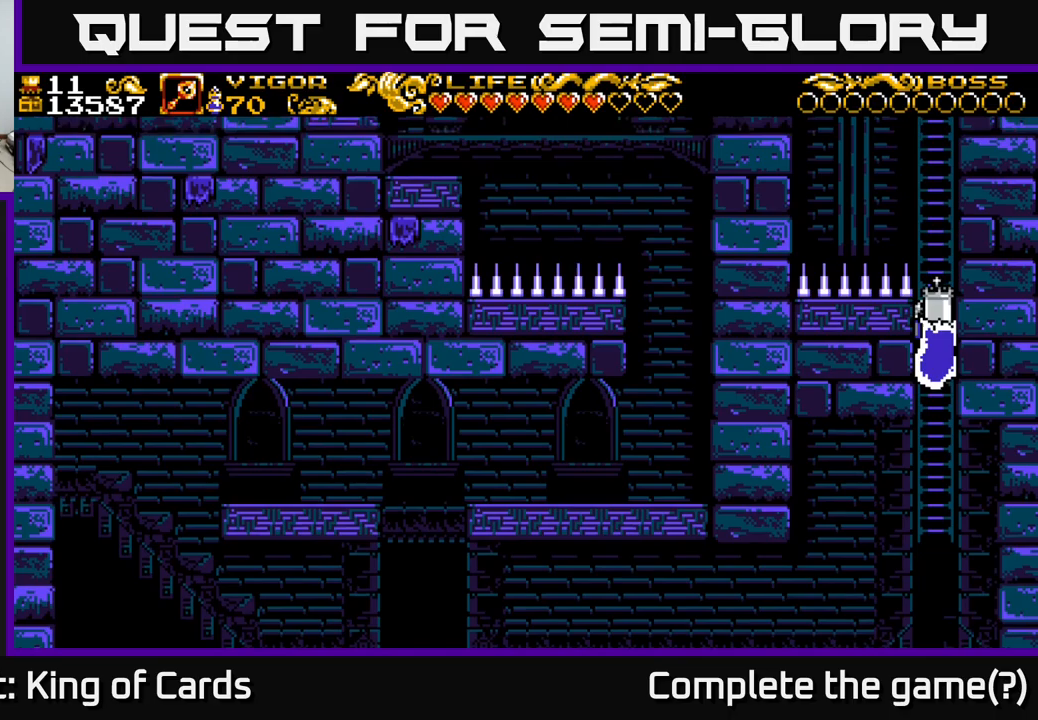
{"buttons": ["DPAD_UP"], "left_stick": "center", "right_stick": "center", "events": []}
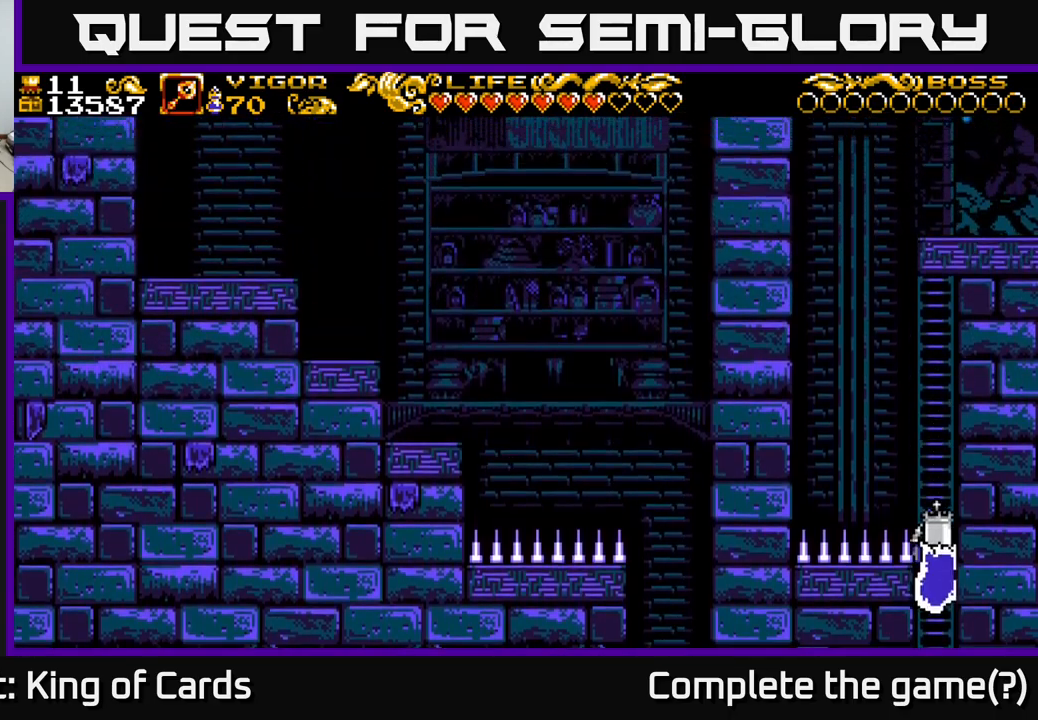
{"buttons": ["DPAD_UP"], "left_stick": "center", "right_stick": "center", "events": []}
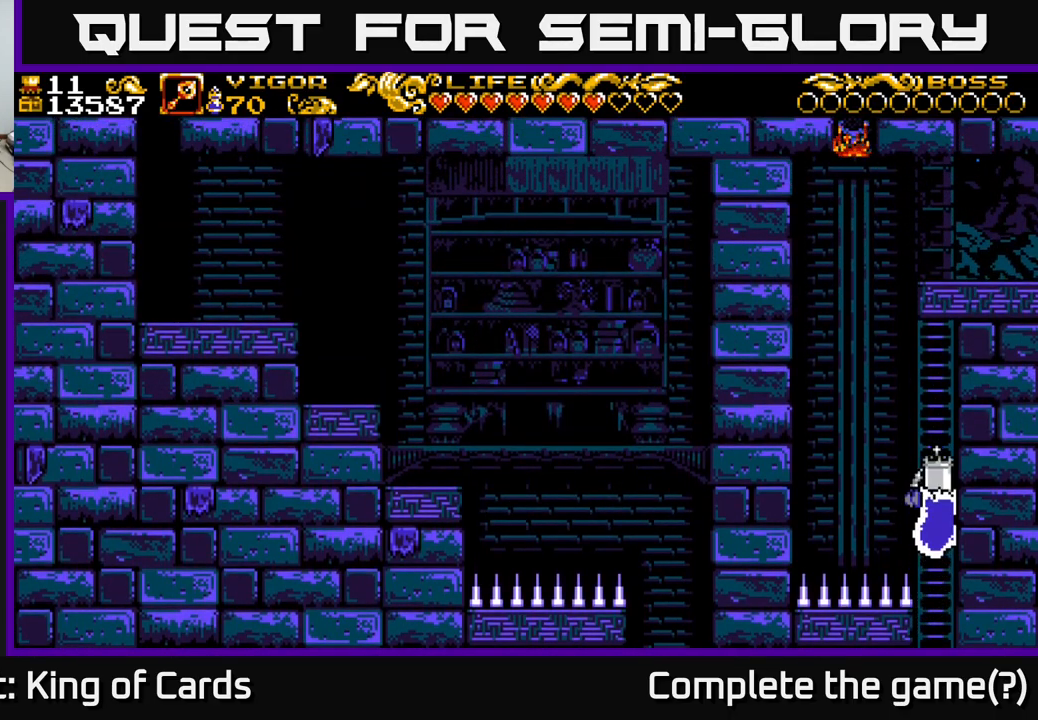
{"buttons": ["DPAD_UP"], "left_stick": "center", "right_stick": "center", "events": []}
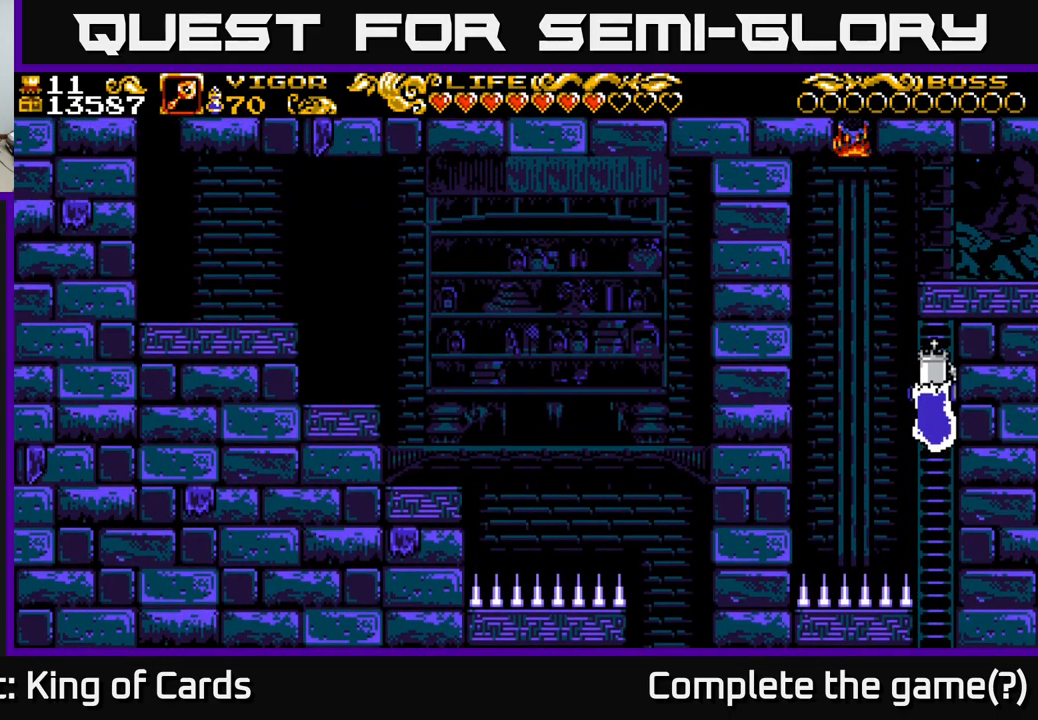
{"buttons": ["DPAD_UP"], "left_stick": "center", "right_stick": "center", "events": []}
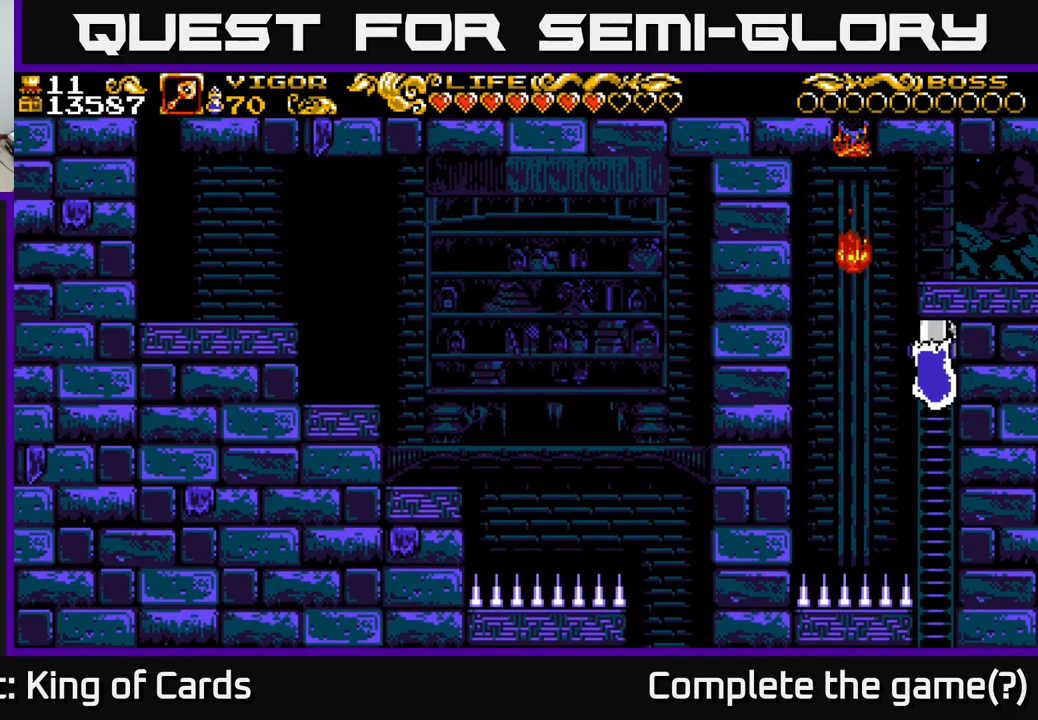
{"buttons": ["X", "DPAD_LEFT"], "left_stick": "center", "right_stick": "center", "events": [[200, "DPAD_LEFT", "down"], [217, "DPAD_UP", "up"], [233, "X", "down"]]}
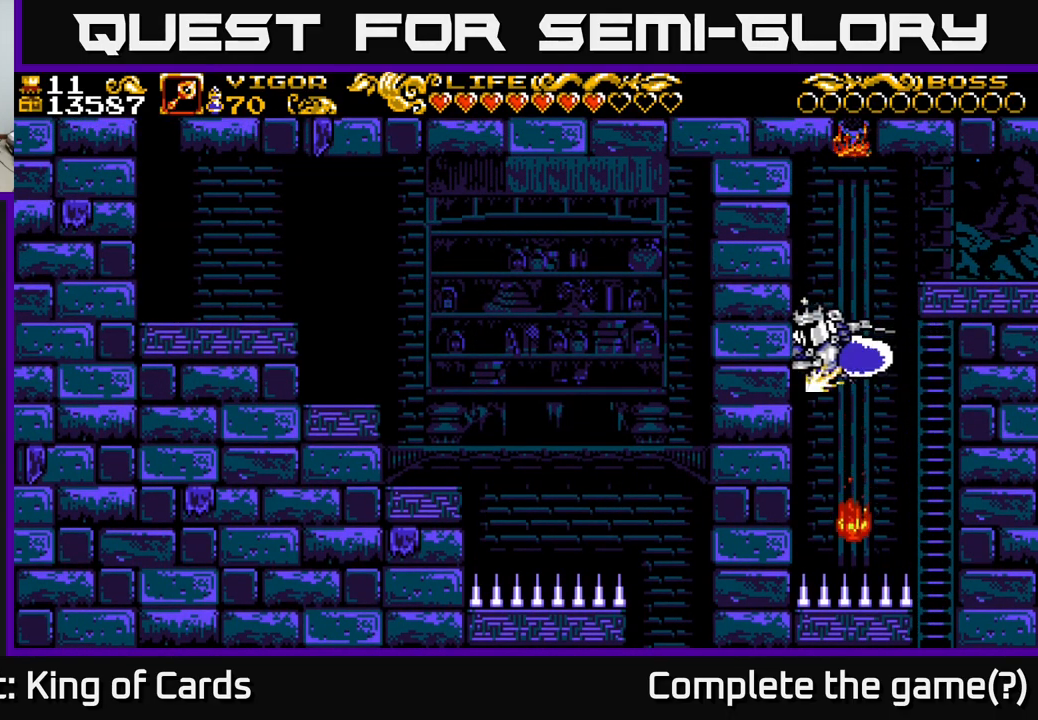
{"buttons": ["DPAD_RIGHT"], "left_stick": "center", "right_stick": "center", "events": [[117, "DPAD_LEFT", "up"], [150, "DPAD_RIGHT", "down"], [467, "X", "up"]]}